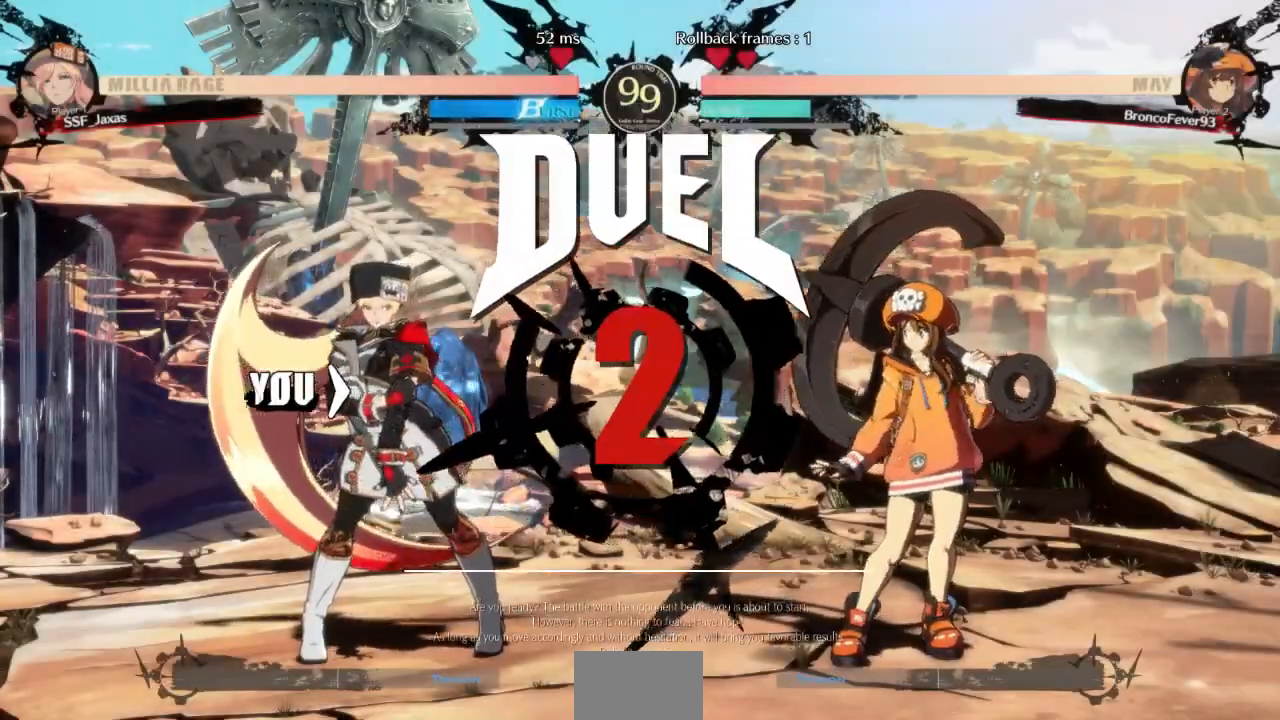
Gameplay with a controller (arcade stick); each line is a JSON object with the inputs held at the frame after it (dt_ms = milliseconds from this image to that frame). "events" lists button and stick changes between this image and that frame as [ms after this image, input, new state], when the widget could be followed in between. Not read: L3 R3 SELECT START other_buttons.
{"dt_ms": 500, "buttons": ["DPAD_LEFT"], "events": [[33, "DPAD_RIGHT", "up"], [67, "DPAD_LEFT", "down"]]}
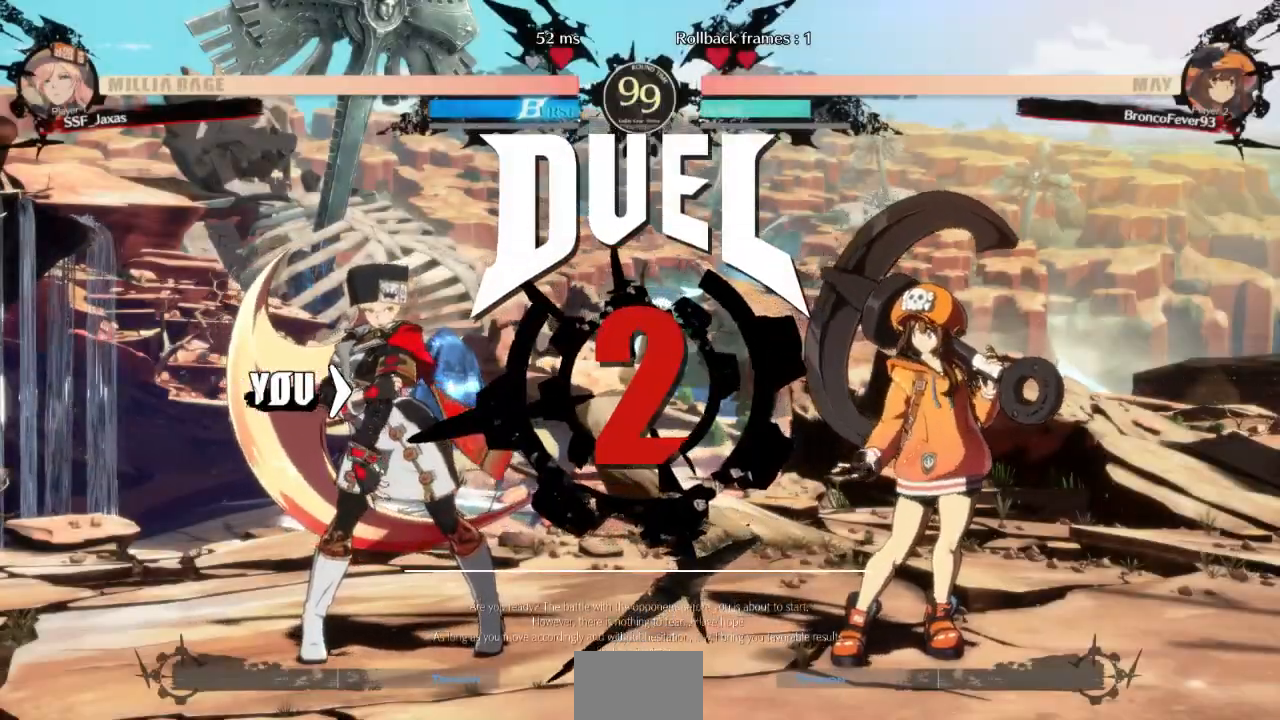
{"dt_ms": 500, "buttons": [], "events": [[33, "DPAD_LEFT", "up"], [33, "DPAD_RIGHT", "down"], [333, "DPAD_RIGHT", "up"]]}
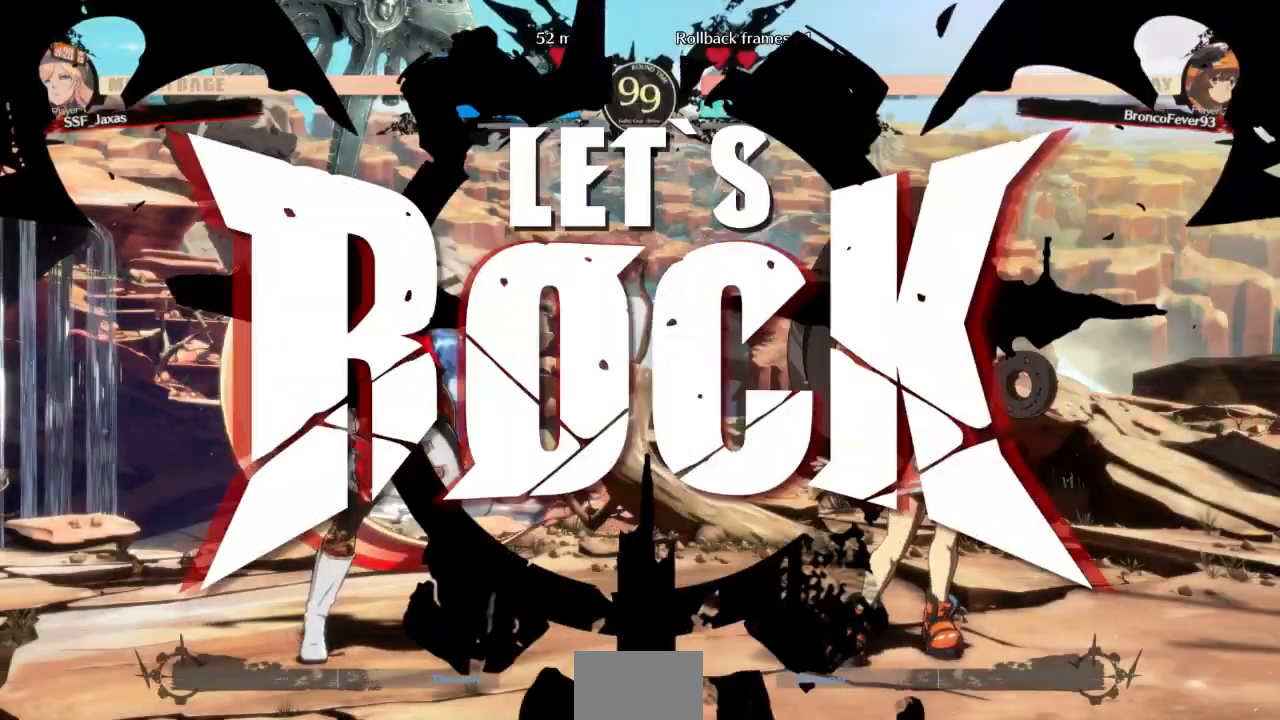
{"dt_ms": 500, "buttons": ["DPAD_UP"], "events": [[367, "DPAD_DOWN", "down"], [467, "DPAD_DOWN", "up"], [467, "DPAD_UP", "down"]]}
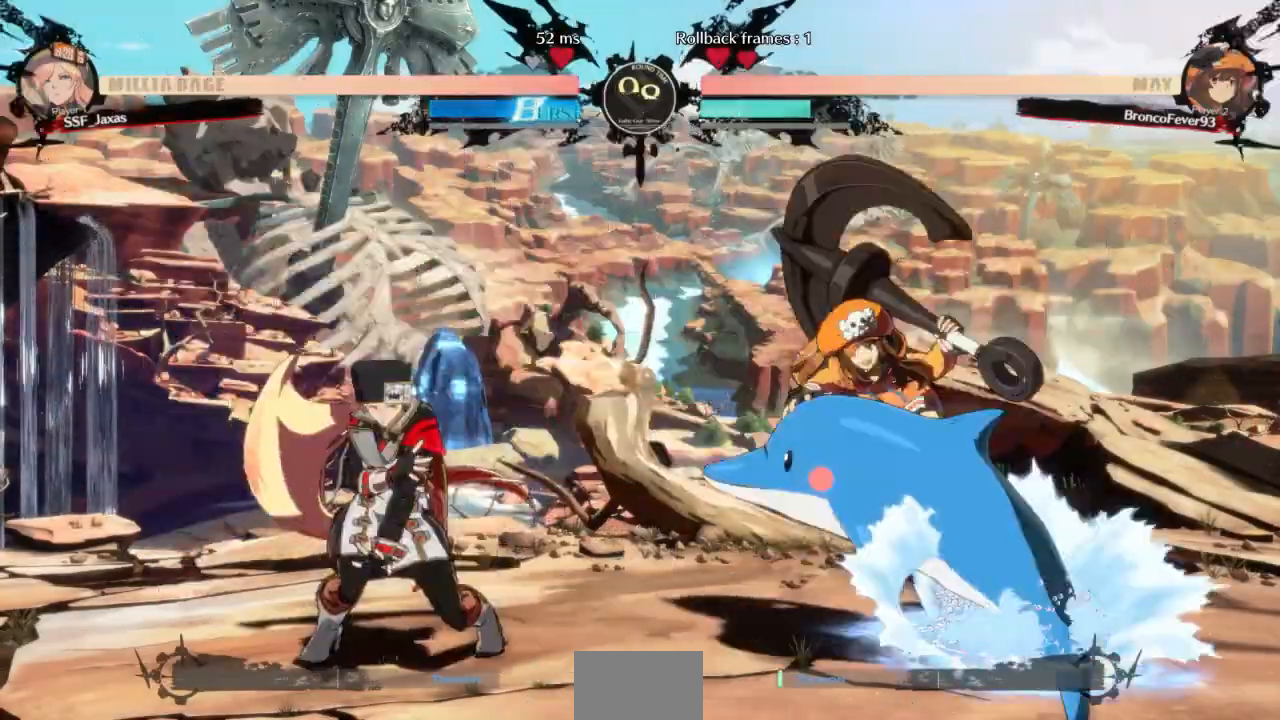
{"dt_ms": 500, "buttons": [], "events": [[67, "DPAD_UP", "up"], [100, "DPAD_LEFT", "down"], [433, "DPAD_LEFT", "up"]]}
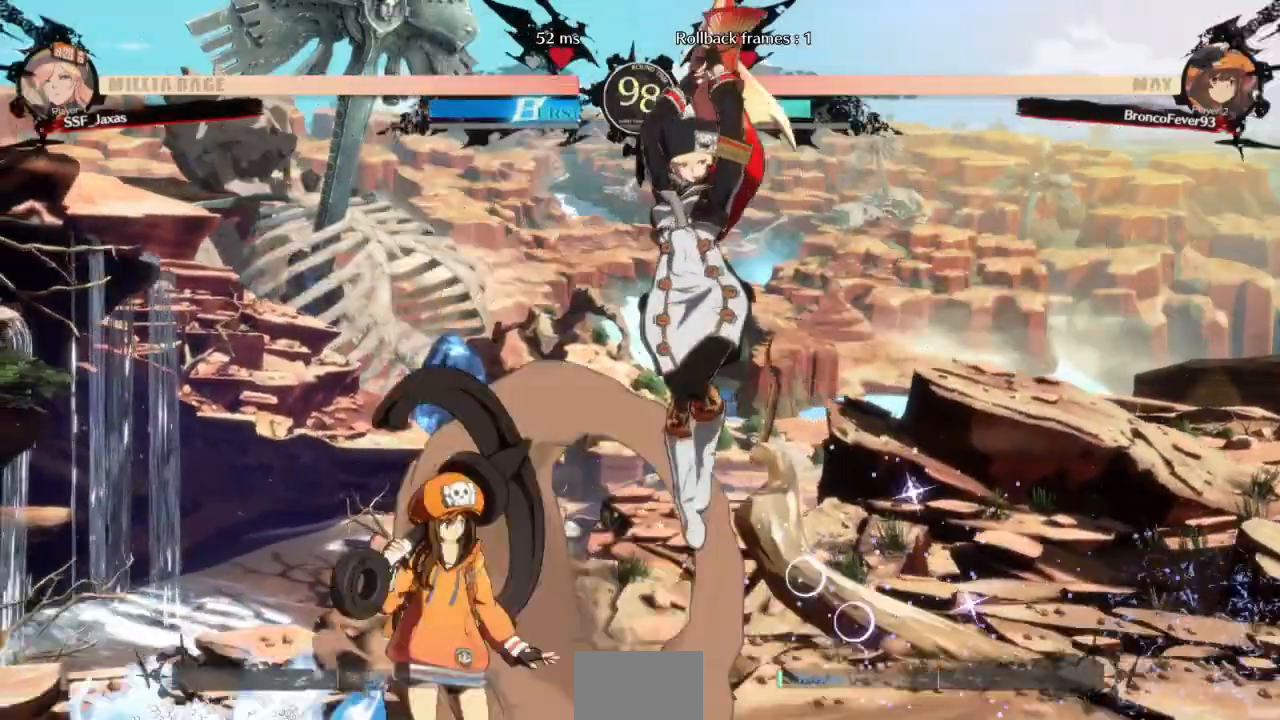
{"dt_ms": 500, "buttons": []}
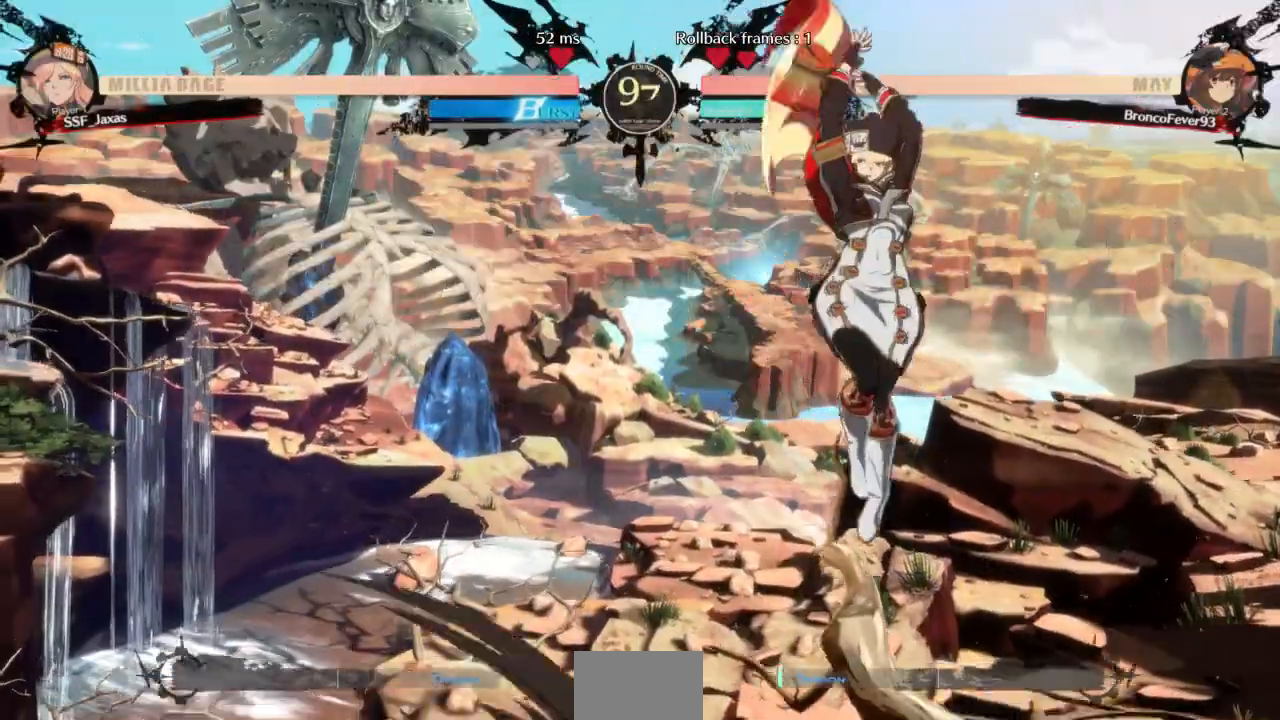
{"dt_ms": 500, "buttons": ["R1", "DPAD_LEFT"]}
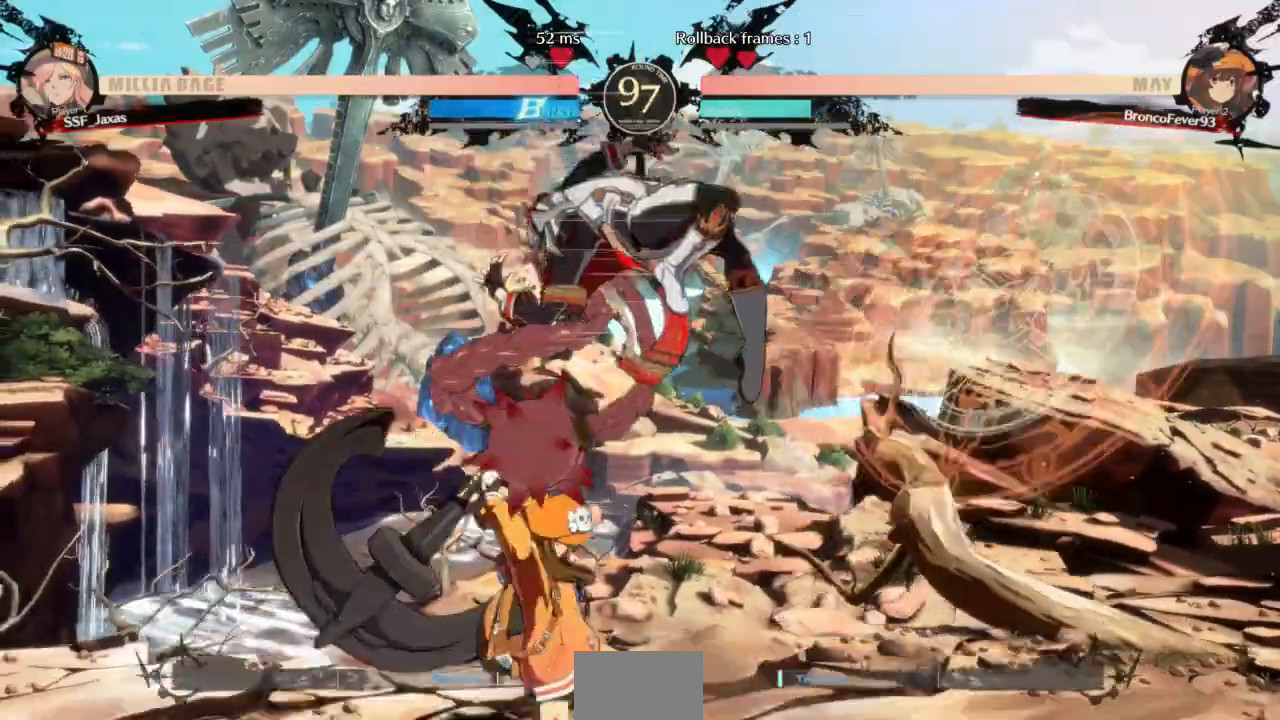
{"dt_ms": 500, "buttons": ["SQUARE", "DPAD_DOWN"], "events": [[100, "R1", "up"], [233, "DPAD_DOWN", "down"], [300, "DPAD_LEFT", "up"], [433, "SQUARE", "down"]]}
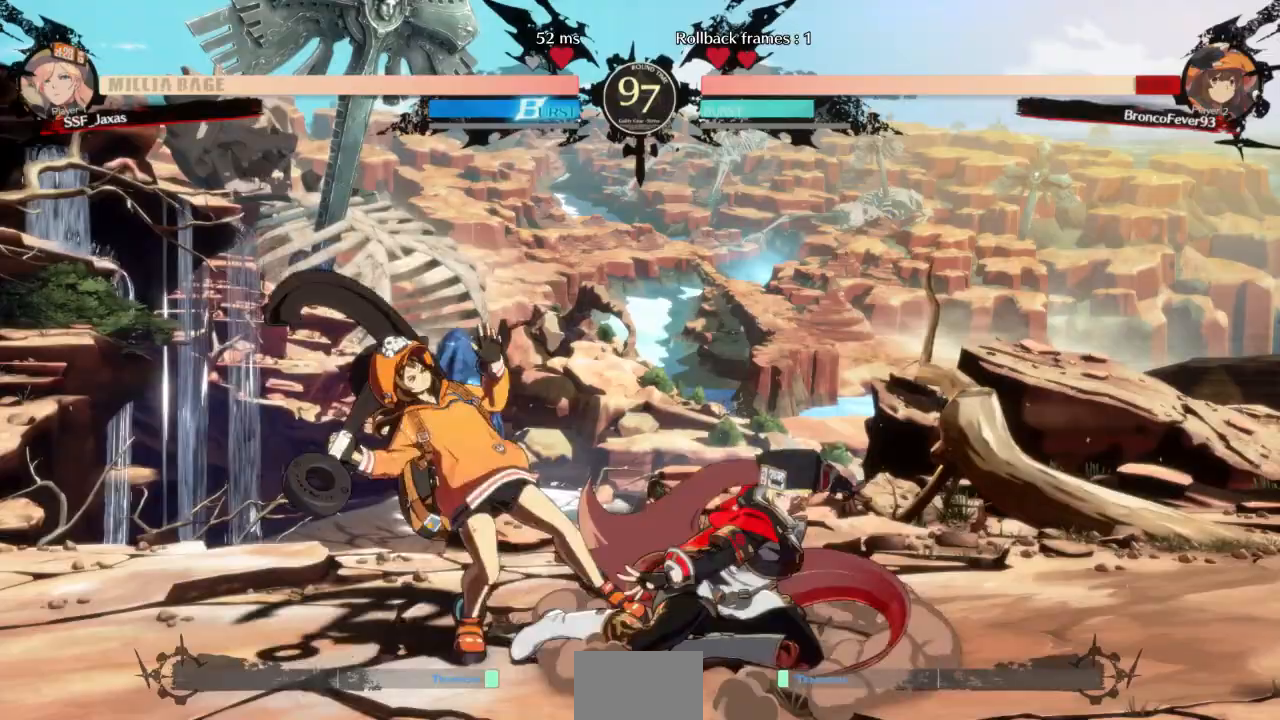
{"dt_ms": 500, "buttons": ["R1", "DPAD_LEFT"], "events": [[67, "SQUARE", "up"], [100, "R2", "down"], [233, "DPAD_DOWN", "up"], [233, "R2", "up"], [367, "DPAD_DOWN", "down"], [433, "DPAD_LEFT", "down"], [467, "DPAD_DOWN", "up"], [500, "R1", "down"]]}
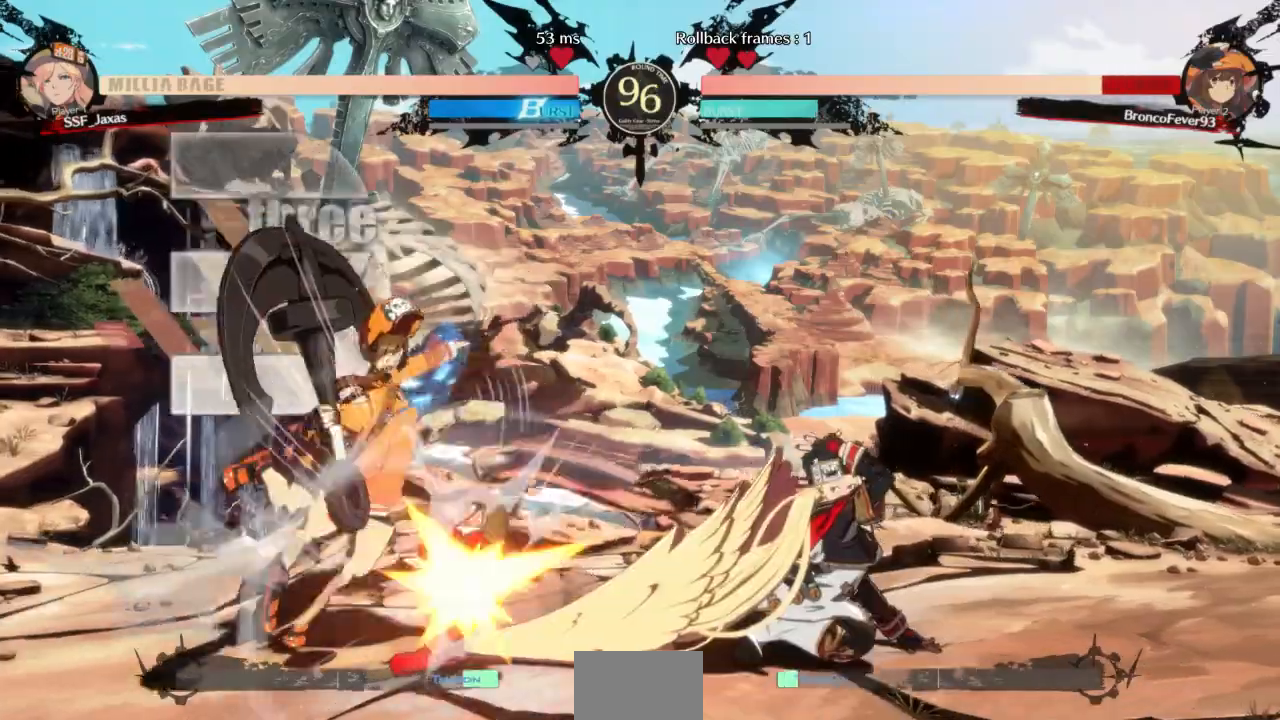
{"dt_ms": 1000, "buttons": []}
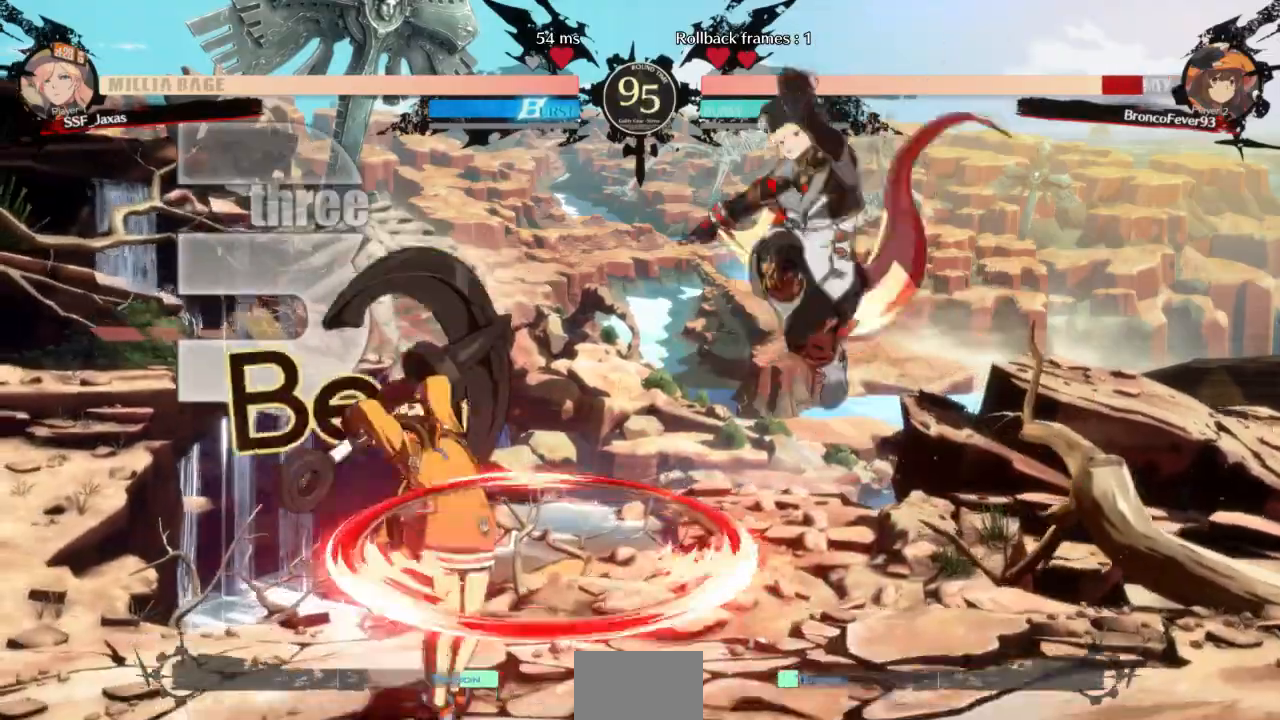
{"dt_ms": 500, "buttons": ["DPAD_DOWN"]}
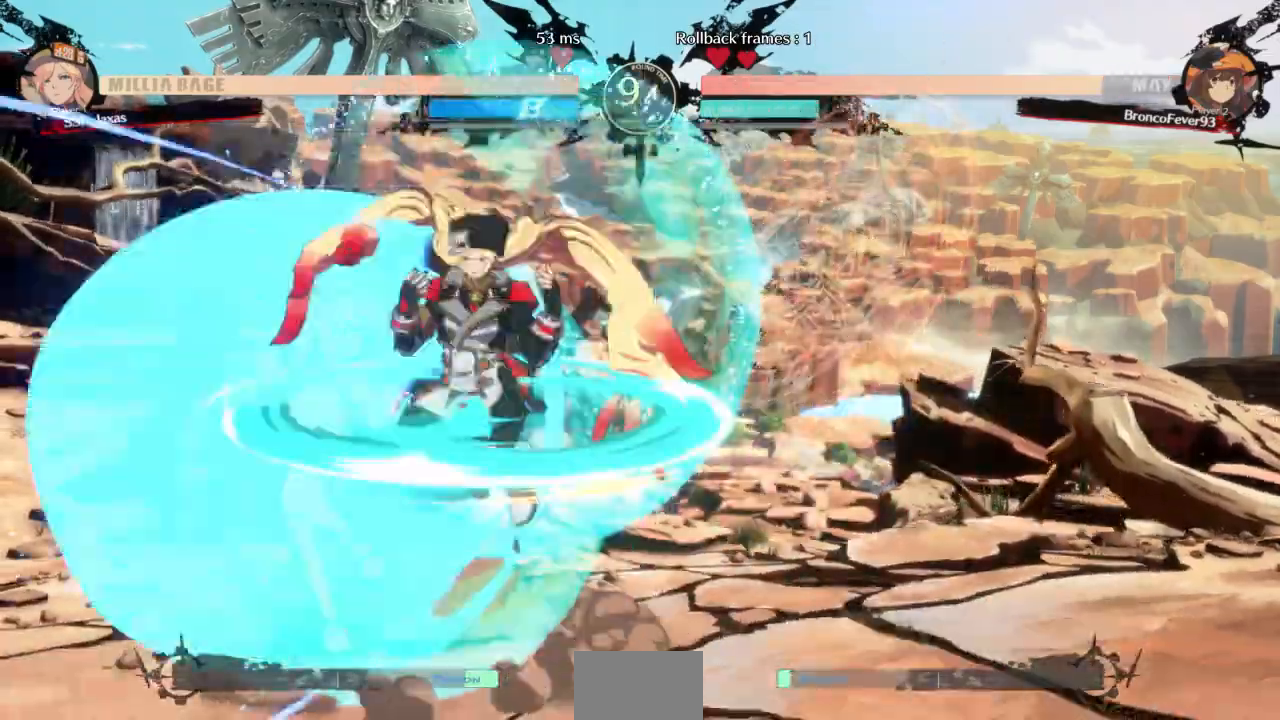
{"dt_ms": 500, "buttons": [], "events": [[100, "SQUARE", "down"], [167, "SQUARE", "up"], [233, "R2", "down"], [400, "DPAD_DOWN", "up"], [400, "R2", "up"]]}
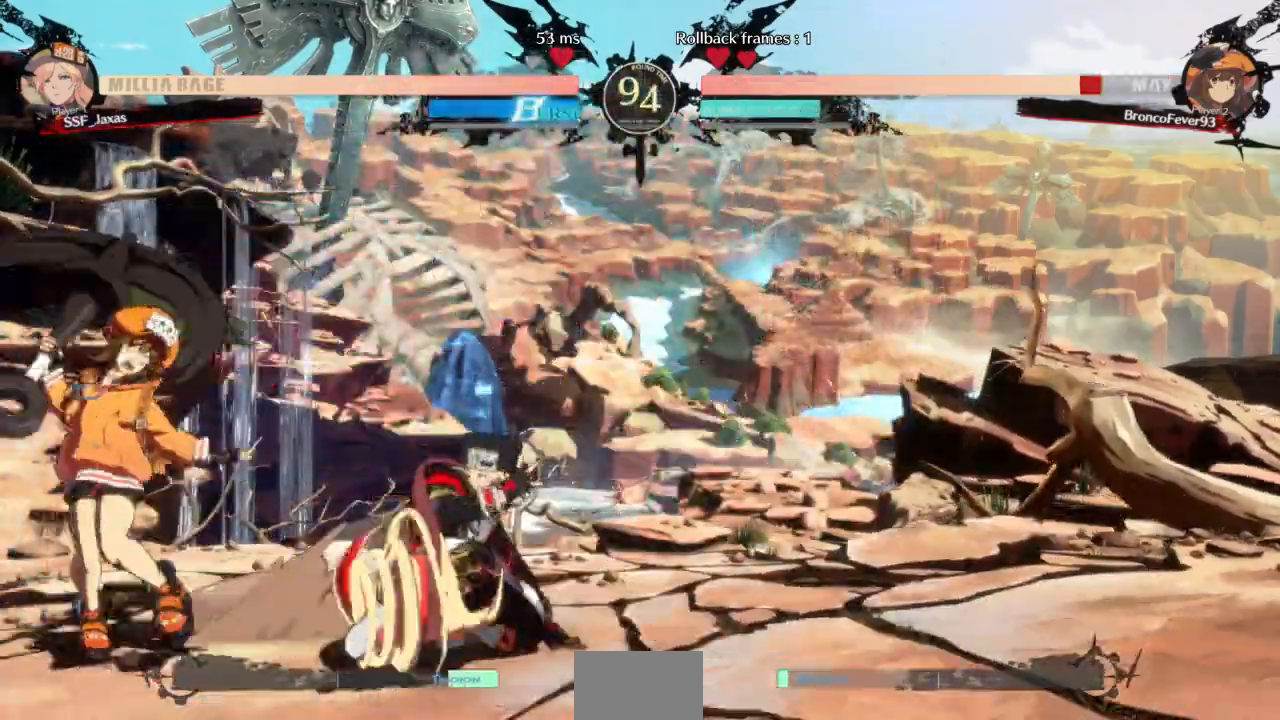
{"dt_ms": 500, "buttons": [], "events": [[67, "DPAD_DOWN", "down"], [133, "DPAD_LEFT", "down"], [167, "DPAD_DOWN", "up"], [167, "R1", "down"], [267, "DPAD_LEFT", "up"], [333, "R1", "up"]]}
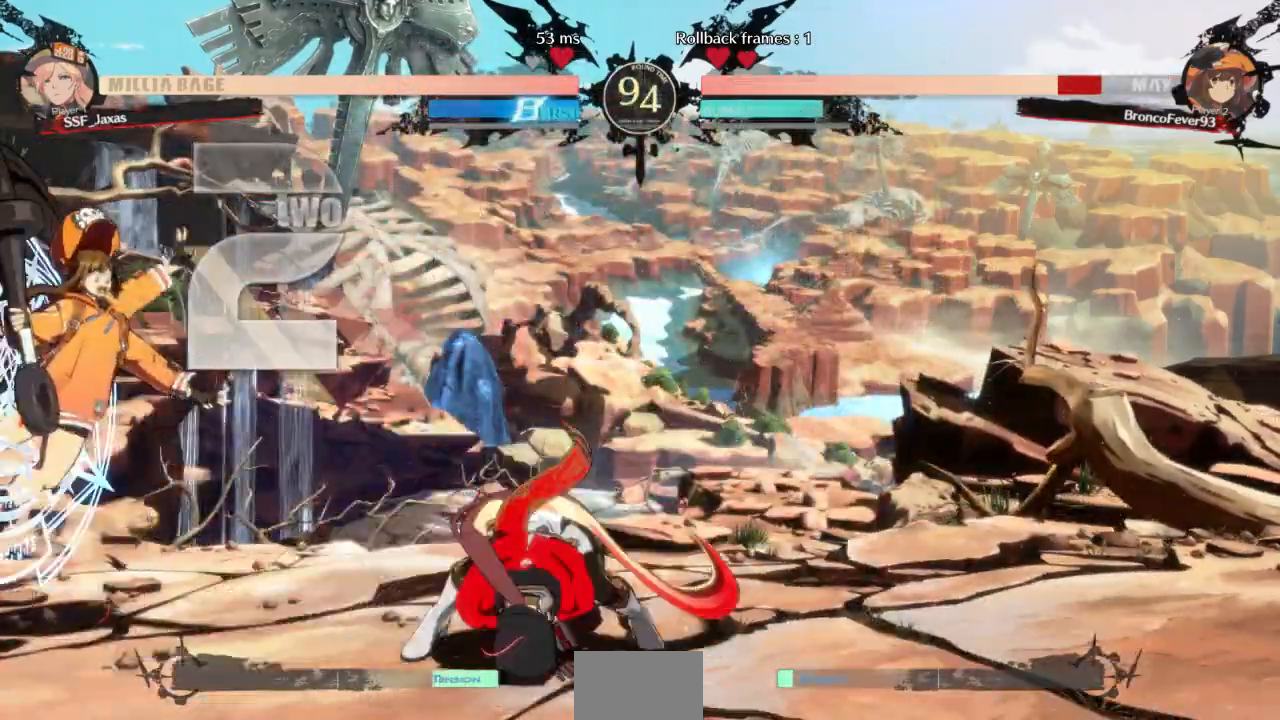
{"dt_ms": 500, "buttons": [], "events": []}
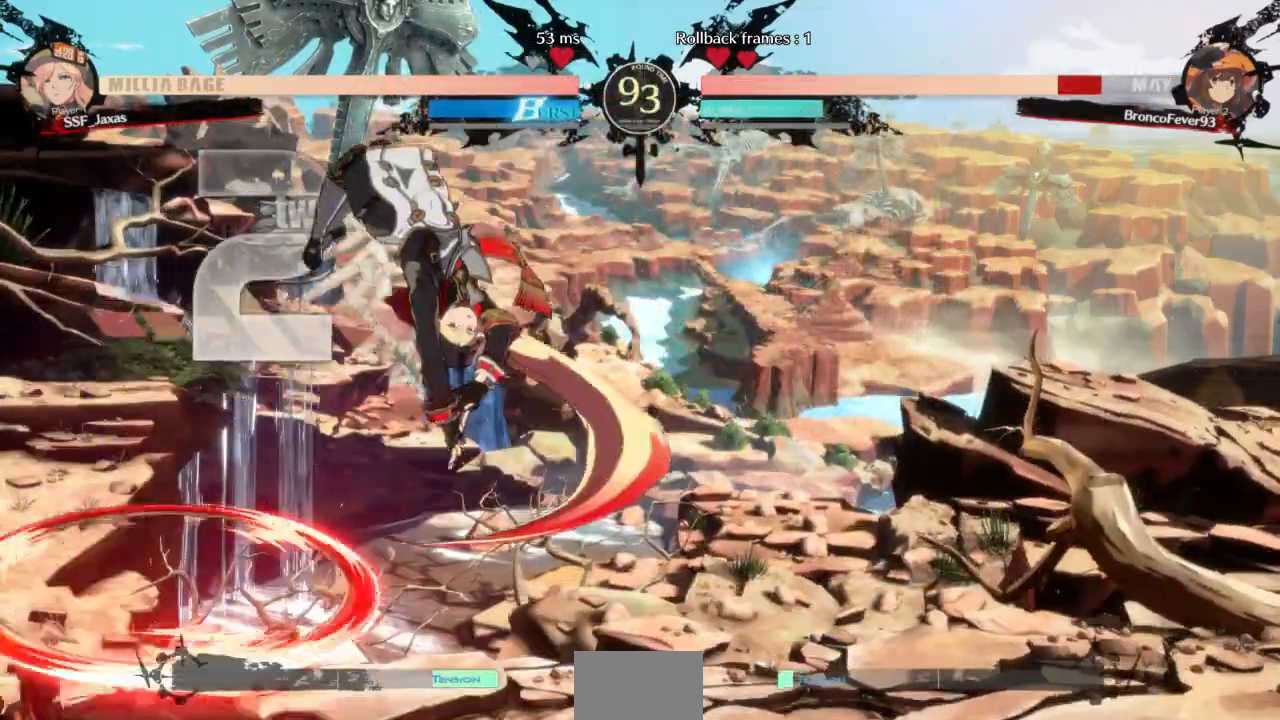
{"dt_ms": 1000, "buttons": []}
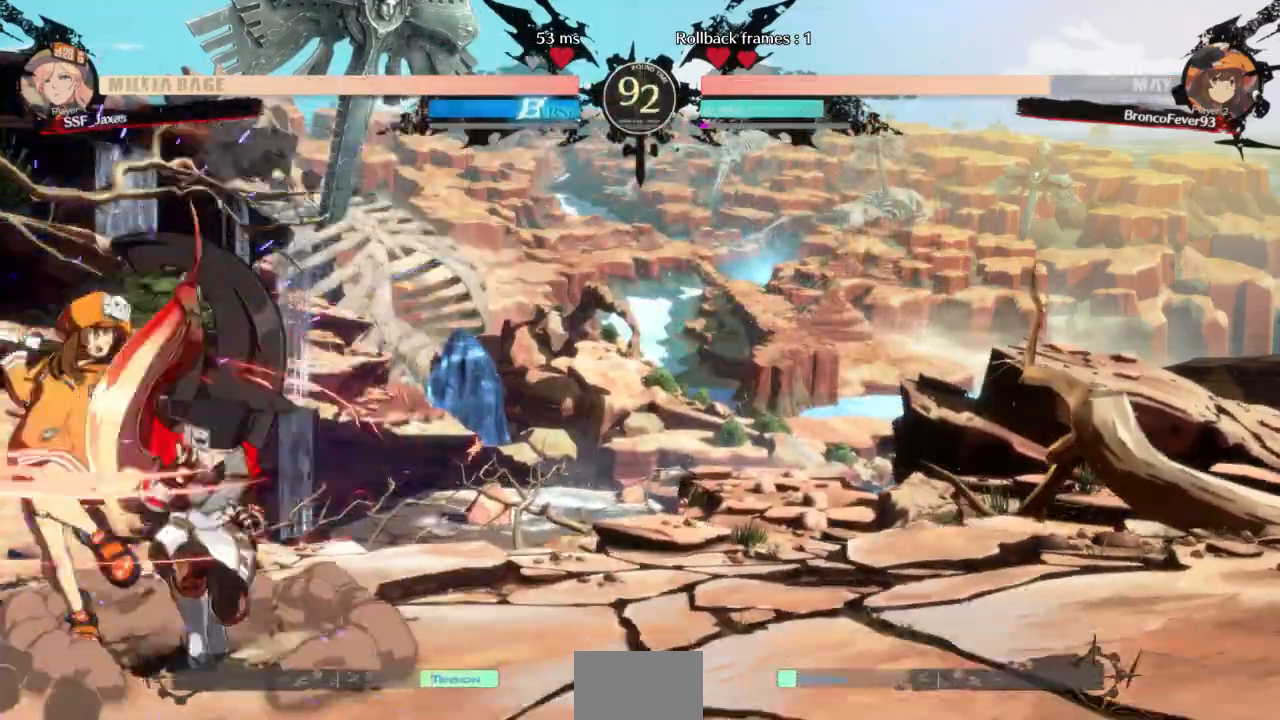
{"dt_ms": 500, "buttons": [], "events": [[33, "TRIANGLE", "down"], [167, "TRIANGLE", "up"]]}
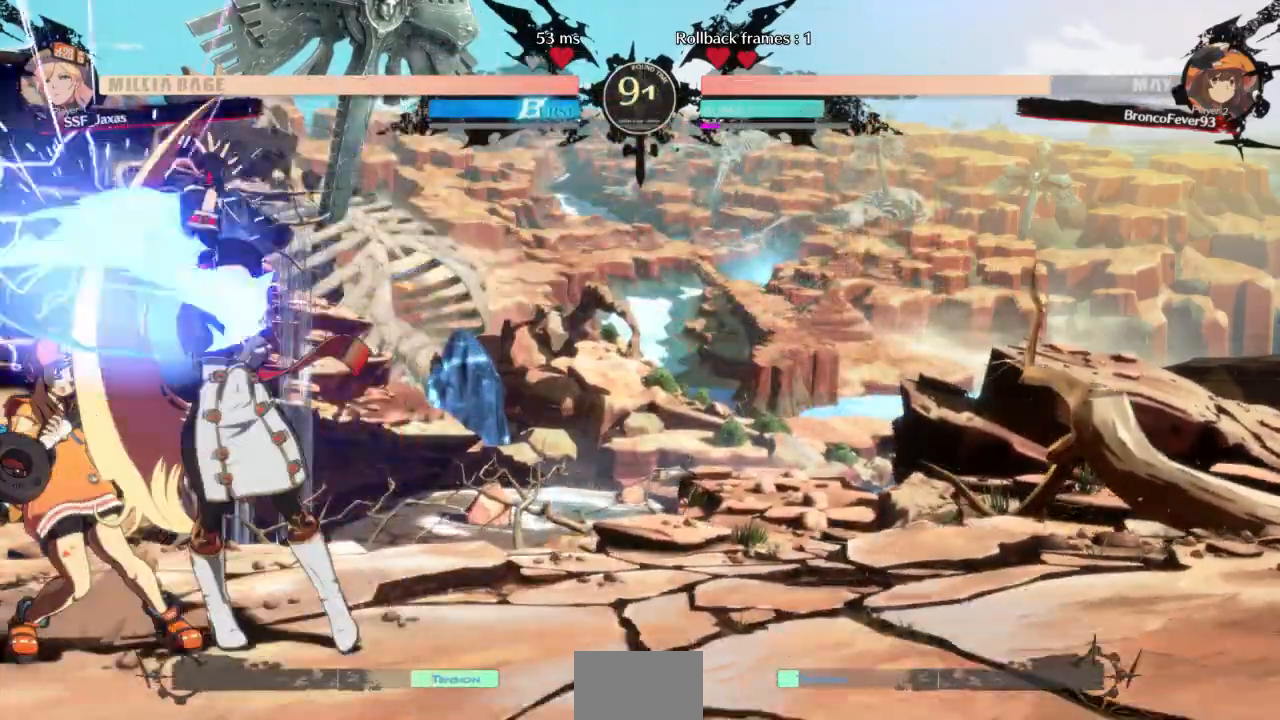
{"dt_ms": 500, "buttons": ["DPAD_LEFT"], "events": [[400, "DPAD_LEFT", "down"]]}
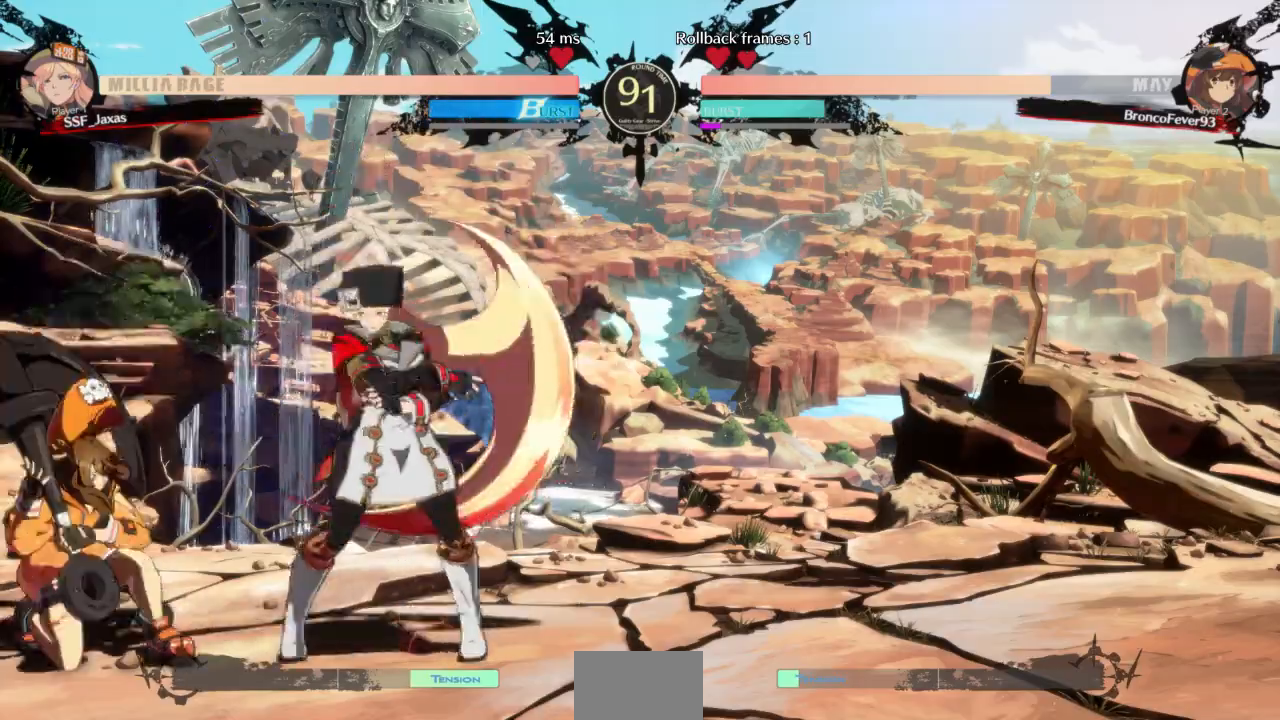
{"dt_ms": 500, "buttons": ["R1"], "events": [[33, "TRIANGLE", "down"], [67, "DPAD_LEFT", "up"], [167, "TRIANGLE", "up"], [467, "R1", "down"]]}
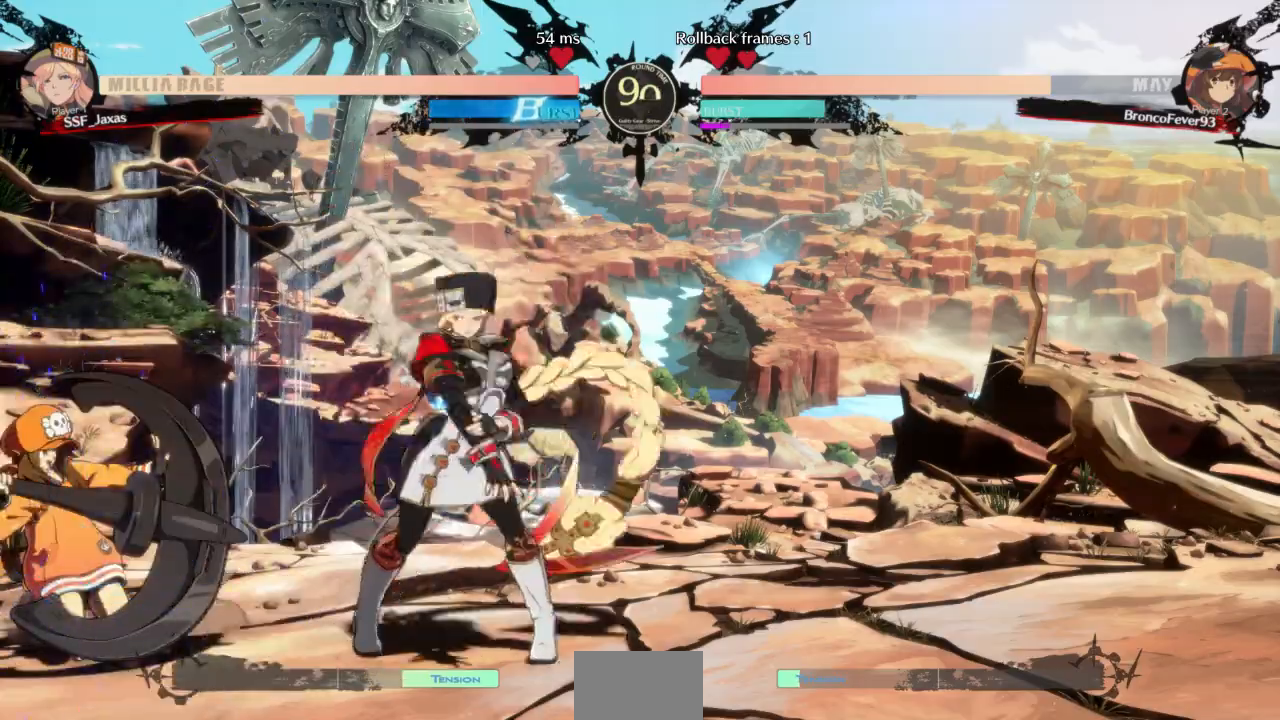
{"dt_ms": 500, "buttons": [], "events": [[133, "R1", "up"]]}
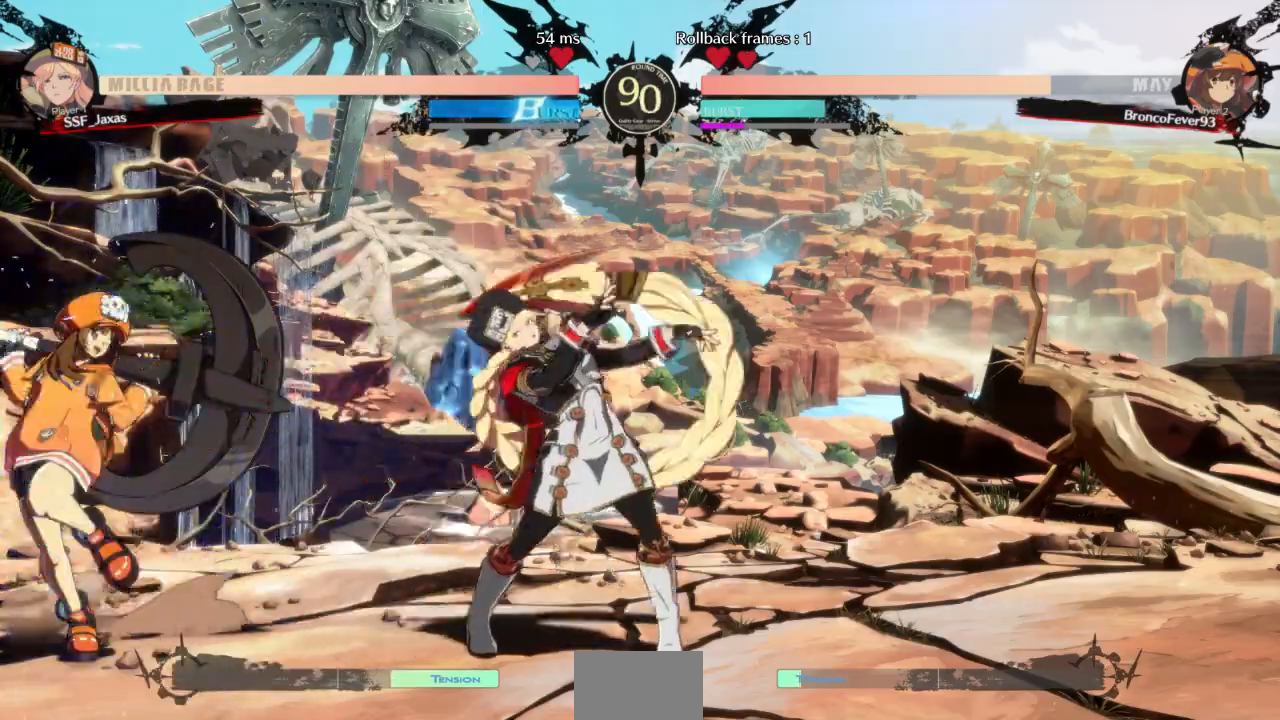
{"dt_ms": 500, "buttons": ["DPAD_RIGHT"], "events": [[267, "DPAD_RIGHT", "down"], [333, "DPAD_RIGHT", "up"], [400, "DPAD_RIGHT", "down"]]}
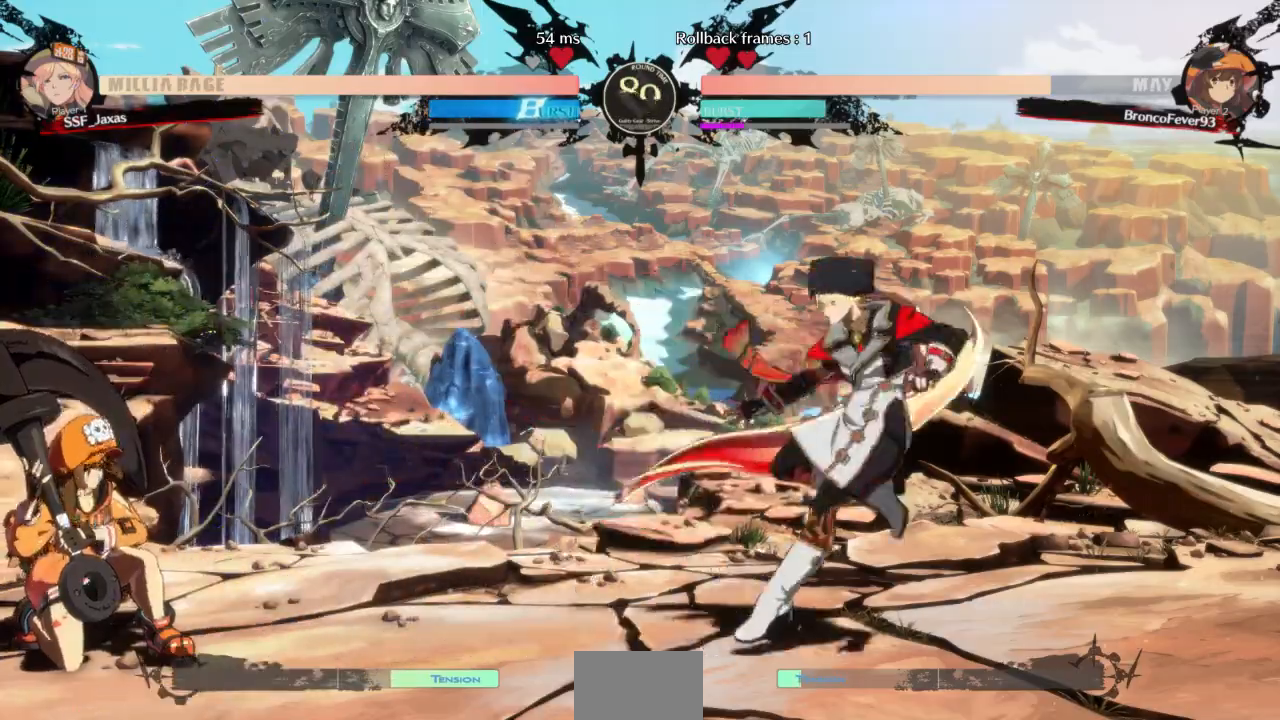
{"dt_ms": 500, "buttons": ["DPAD_RIGHT"], "events": [[33, "DPAD_RIGHT", "up"], [67, "DPAD_LEFT", "down"], [133, "DPAD_LEFT", "up"], [200, "DPAD_LEFT", "down"], [300, "DPAD_DOWN", "down"], [300, "DPAD_LEFT", "up"], [300, "SQUARE", "down"], [300, "TRIANGLE", "down"], [333, "DPAD_RIGHT", "down"], [367, "SQUARE", "up"], [367, "TRIANGLE", "up"], [400, "DPAD_DOWN", "up"]]}
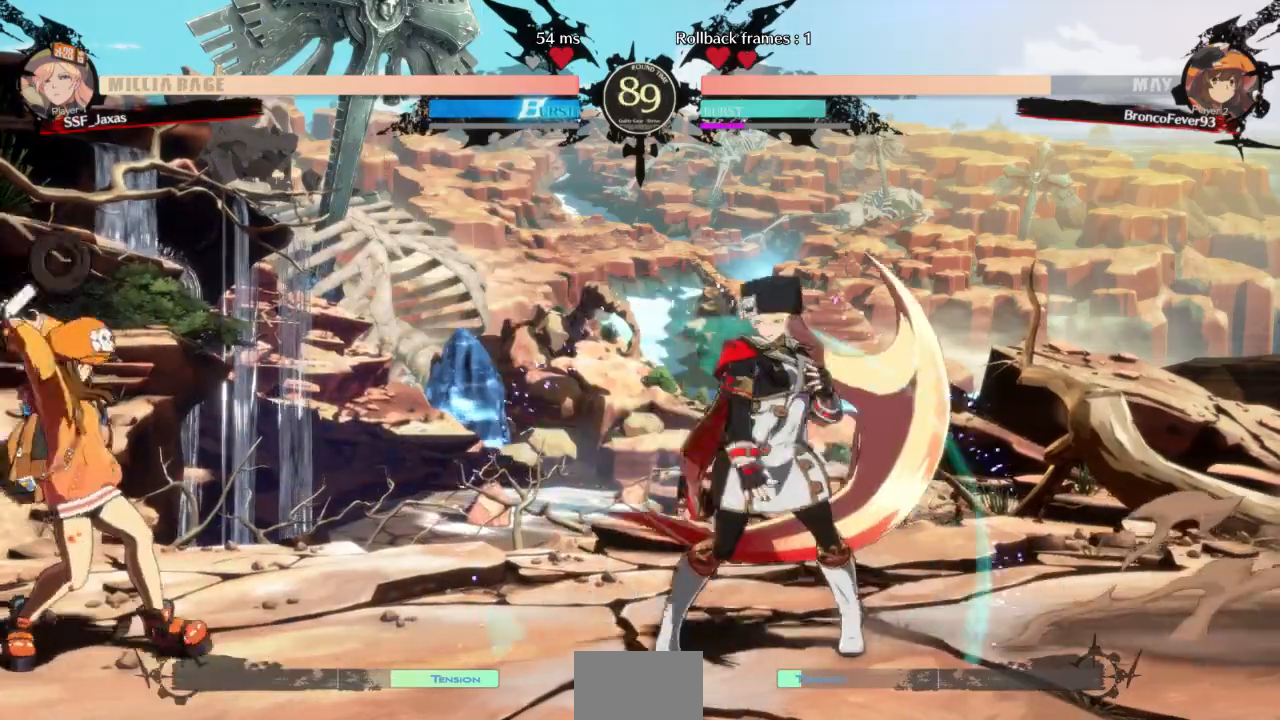
{"dt_ms": 500, "buttons": [], "events": [[200, "DPAD_RIGHT", "up"], [200, "L1", "down"], [400, "DPAD_DOWN", "down"], [400, "L1", "up"], [400, "TRIANGLE", "down"], [467, "DPAD_DOWN", "up"], [500, "TRIANGLE", "up"]]}
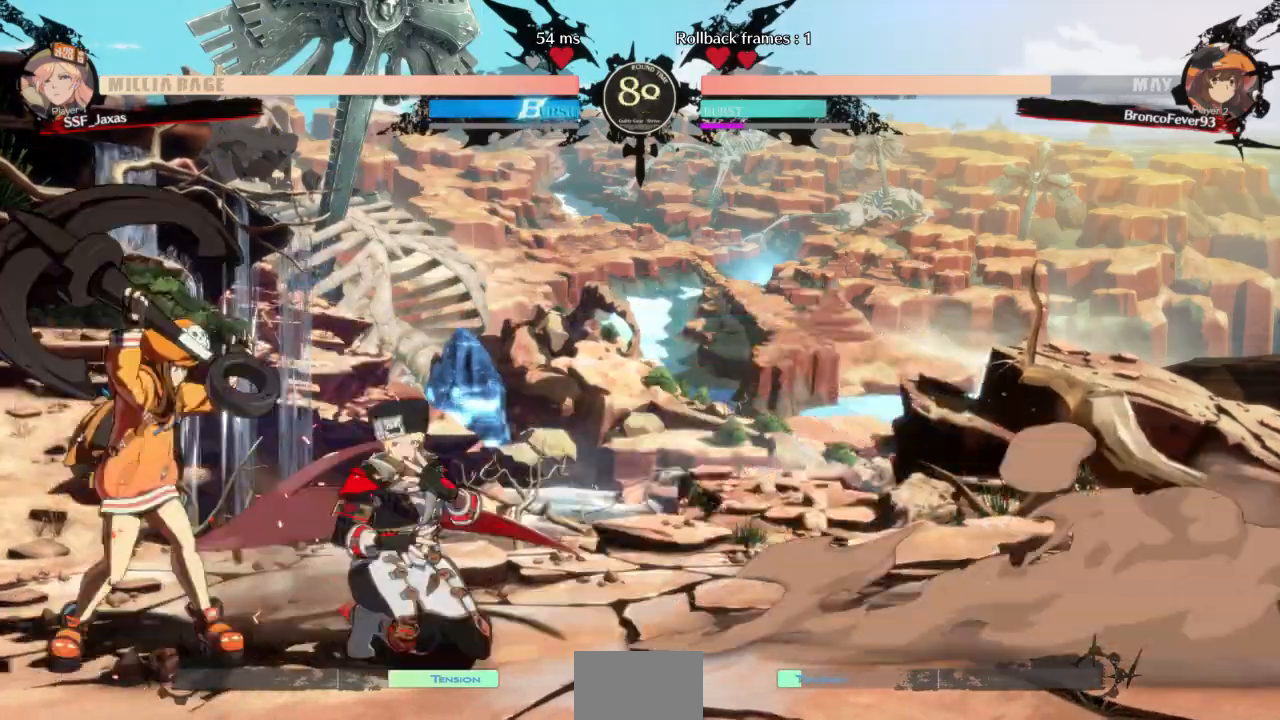
{"dt_ms": 500, "buttons": ["R1"], "events": [[167, "R1", "down"]]}
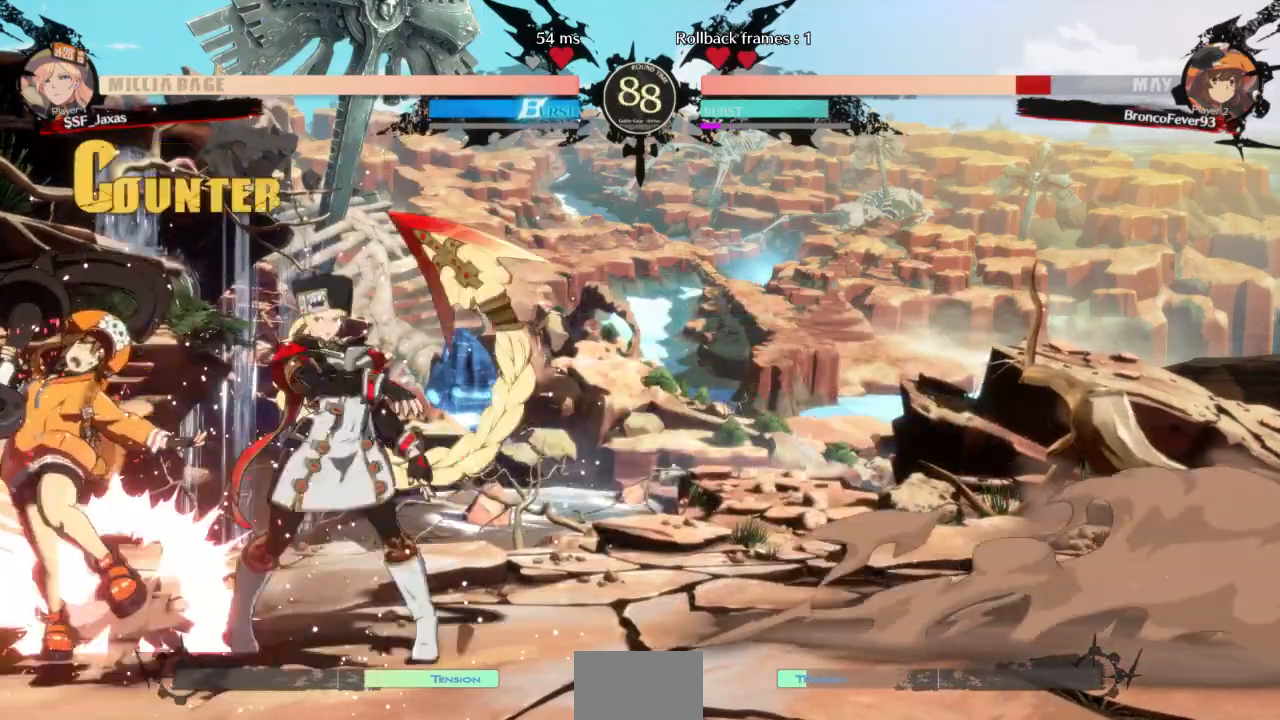
{"dt_ms": 500, "buttons": [], "events": [[33, "R1", "up"], [100, "DPAD_DOWN", "down"], [167, "DPAD_RIGHT", "down"], [200, "DPAD_DOWN", "up"], [233, "CROSS", "down"], [333, "DPAD_RIGHT", "up"], [400, "CROSS", "up"]]}
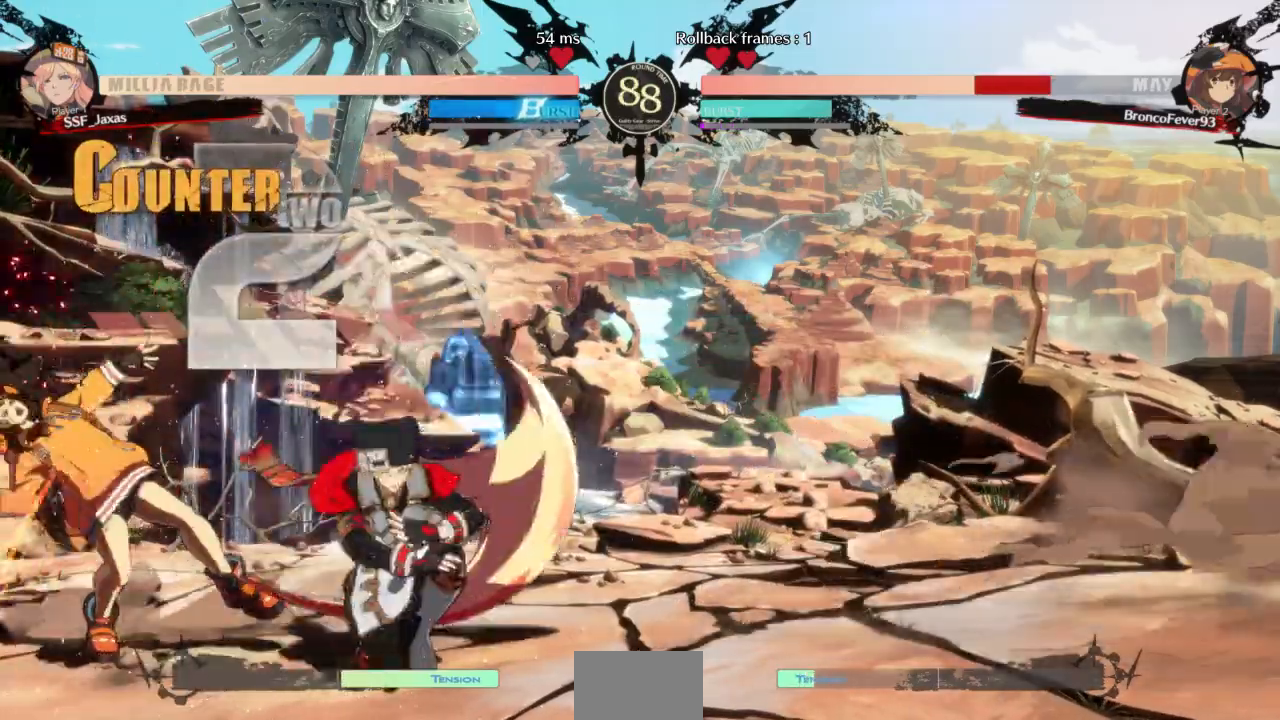
{"dt_ms": 500, "buttons": [], "events": []}
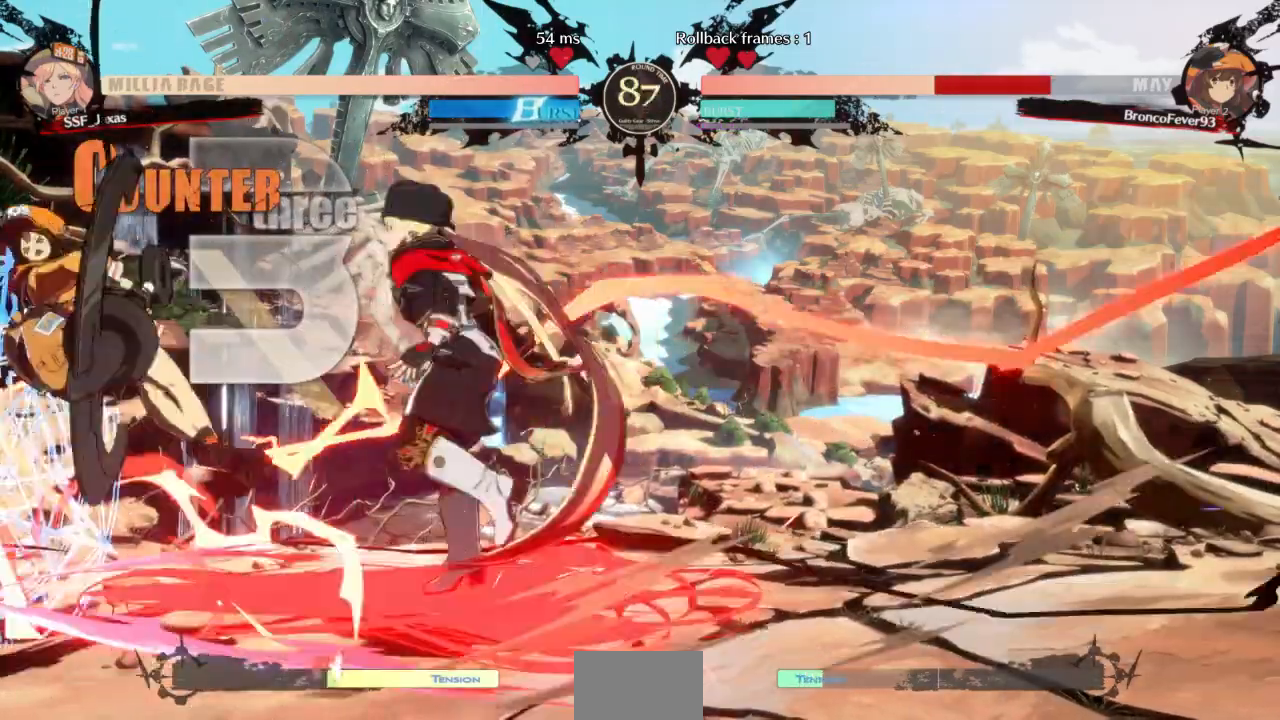
{"dt_ms": 500, "buttons": ["R1", "DPAD_LEFT"], "events": [[233, "DPAD_DOWN", "down"], [300, "DPAD_LEFT", "down"], [333, "DPAD_DOWN", "up"], [400, "R1", "down"]]}
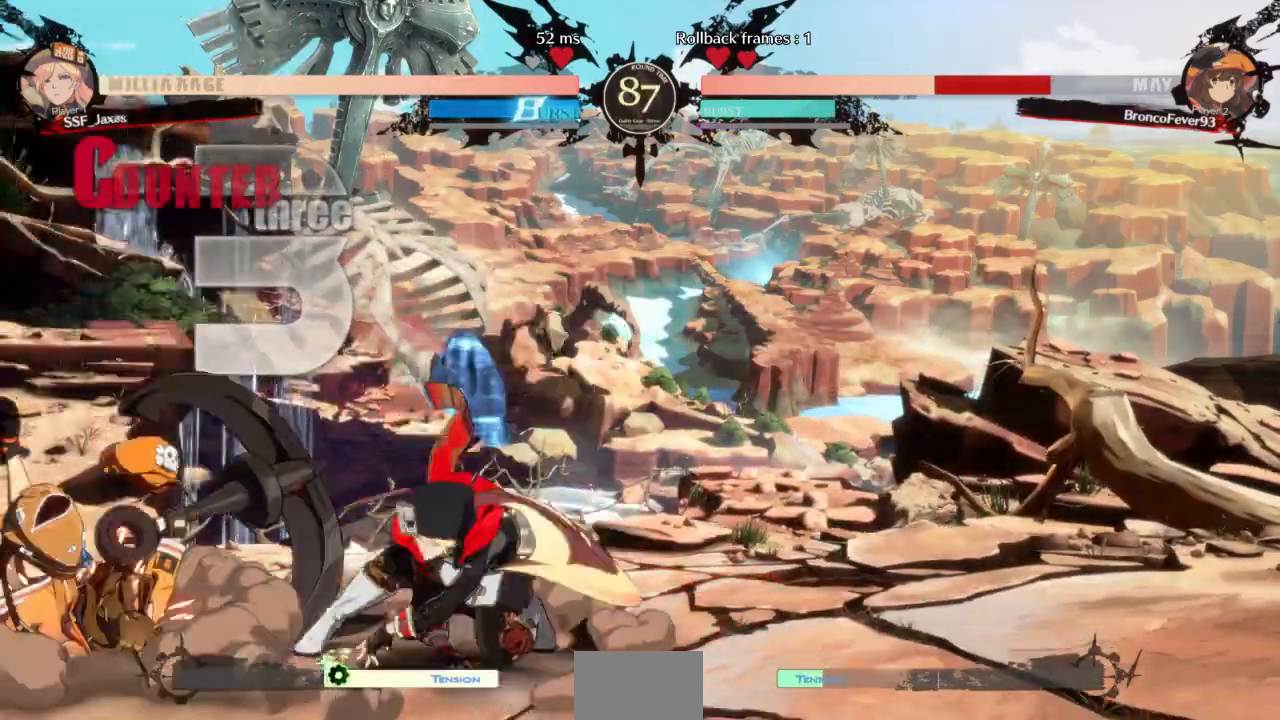
{"dt_ms": 500, "buttons": ["DPAD_RIGHT"], "events": [[67, "DPAD_LEFT", "up"], [100, "DPAD_RIGHT", "down"], [167, "R1", "up"]]}
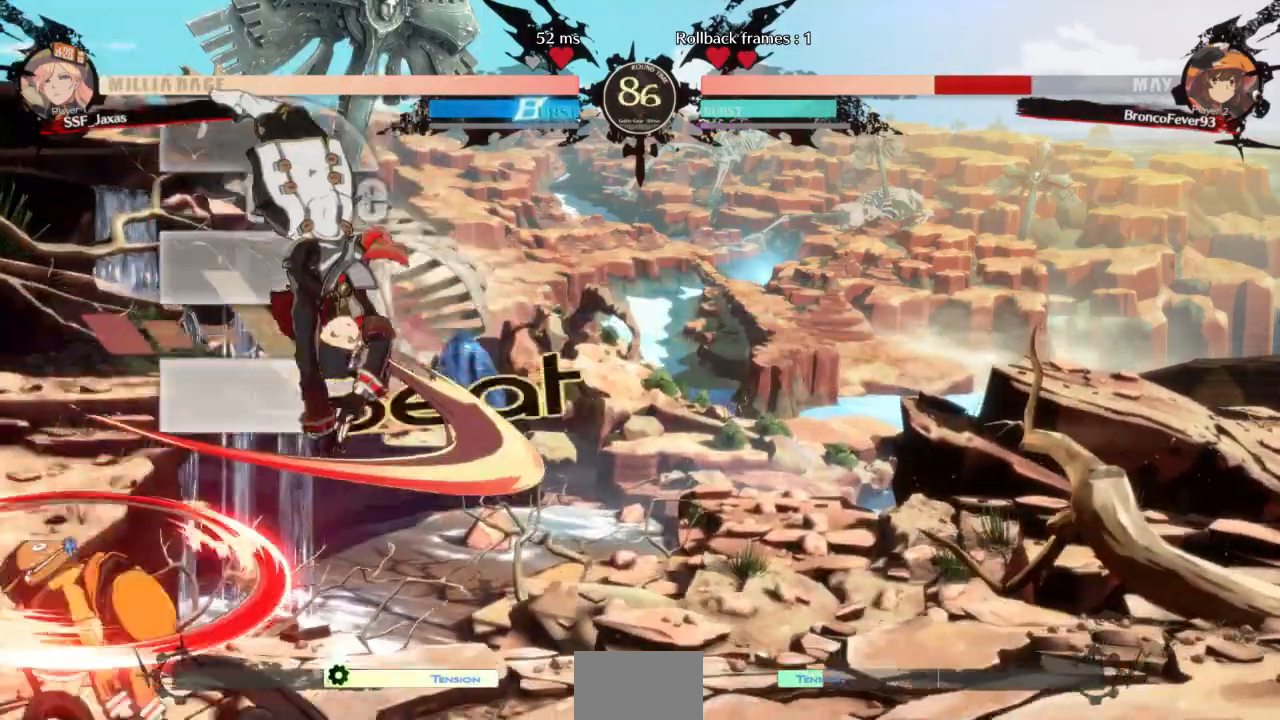
{"dt_ms": 500, "buttons": ["SQUARE", "DPAD_DOWN", "DPAD_RIGHT"], "events": [[433, "DPAD_DOWN", "down"], [500, "SQUARE", "down"]]}
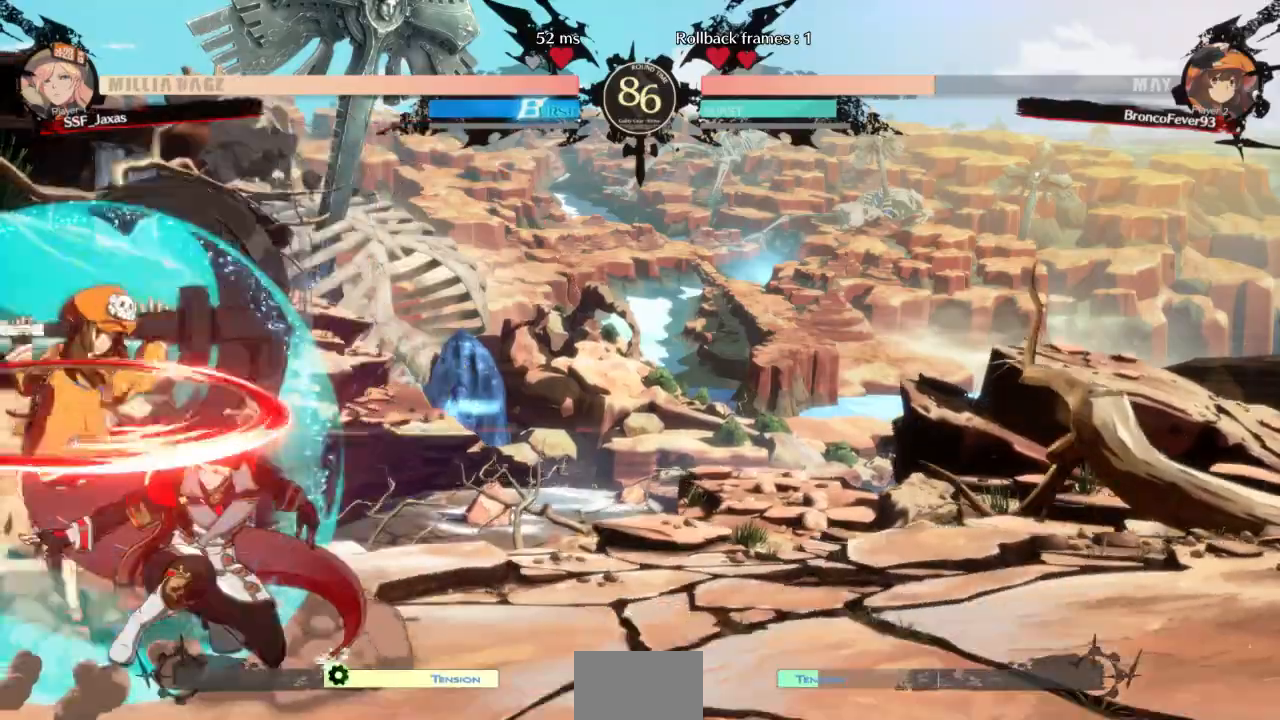
{"dt_ms": 500, "buttons": ["DPAD_LEFT"], "events": [[133, "SQUARE", "up"], [367, "DPAD_DOWN", "up"], [400, "DPAD_RIGHT", "up"], [467, "DPAD_LEFT", "down"]]}
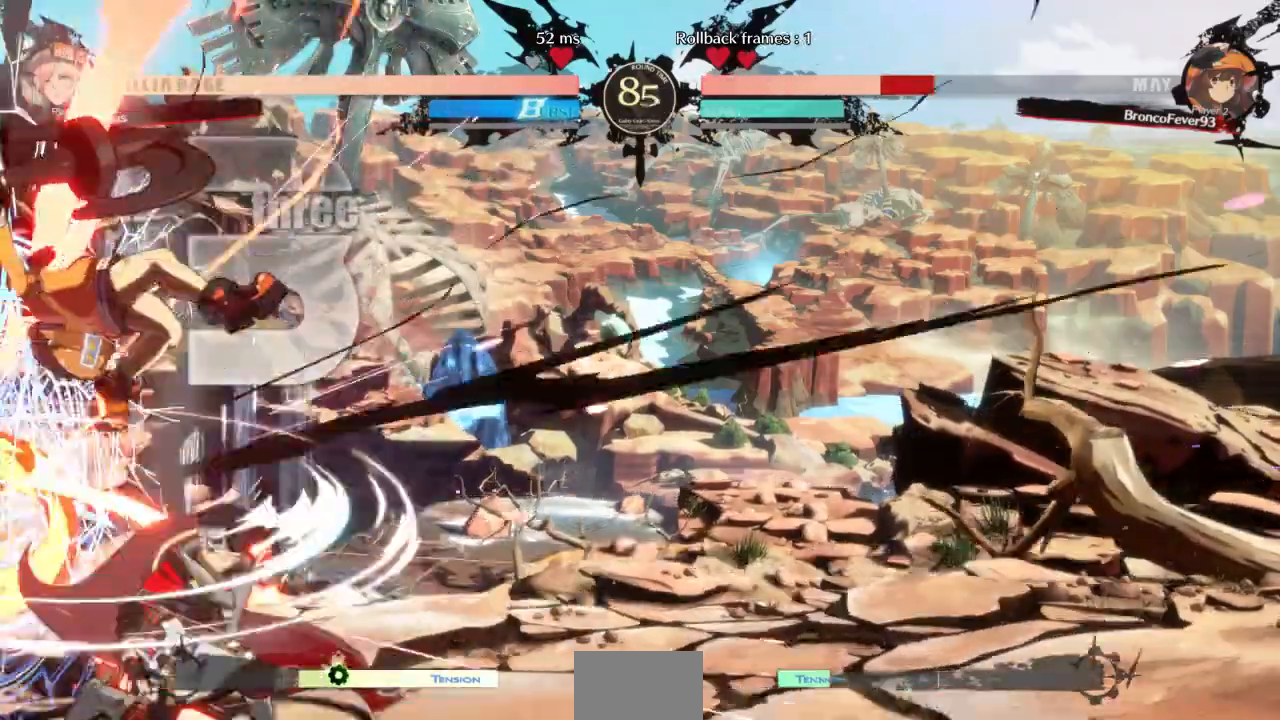
{"dt_ms": 500, "buttons": [], "events": [[200, "DPAD_LEFT", "up"], [200, "TRIANGLE", "down"], [300, "TRIANGLE", "up"]]}
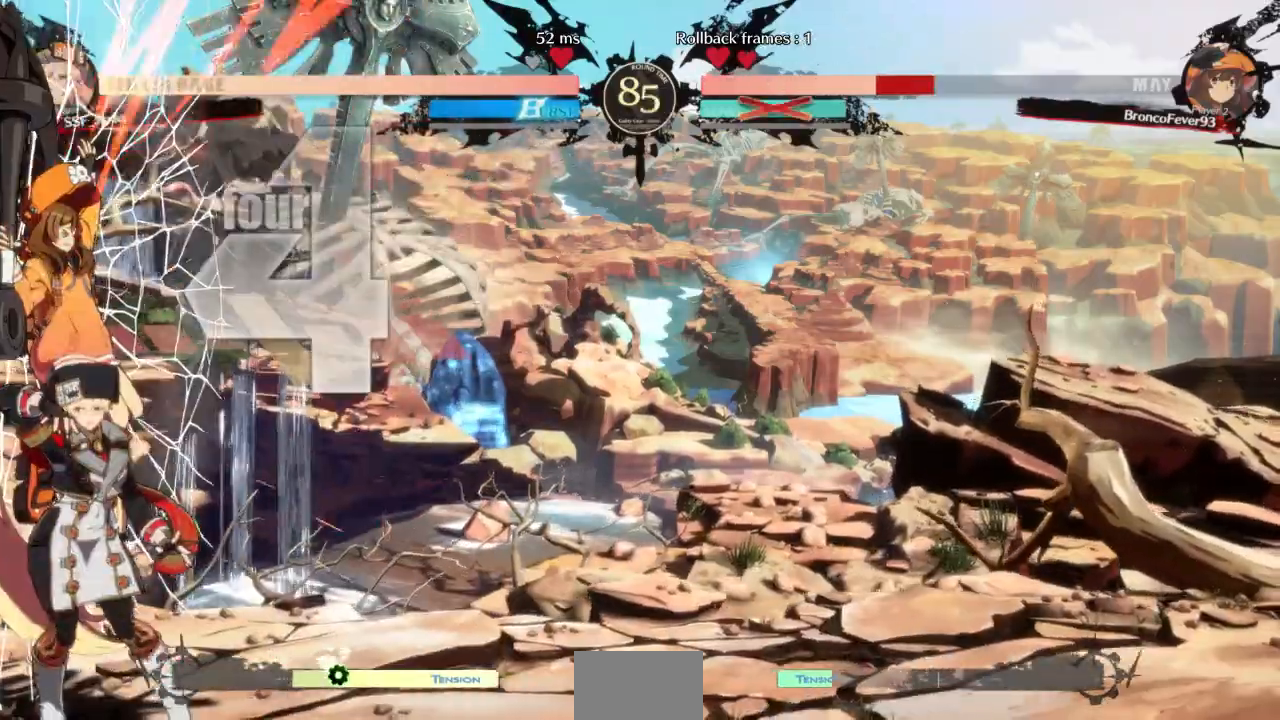
{"dt_ms": 500, "buttons": [], "events": [[133, "DPAD_DOWN", "down"], [233, "DPAD_RIGHT", "down"], [267, "DPAD_DOWN", "up"], [300, "SQUARE", "down"], [333, "DPAD_RIGHT", "up"], [367, "SQUARE", "up"]]}